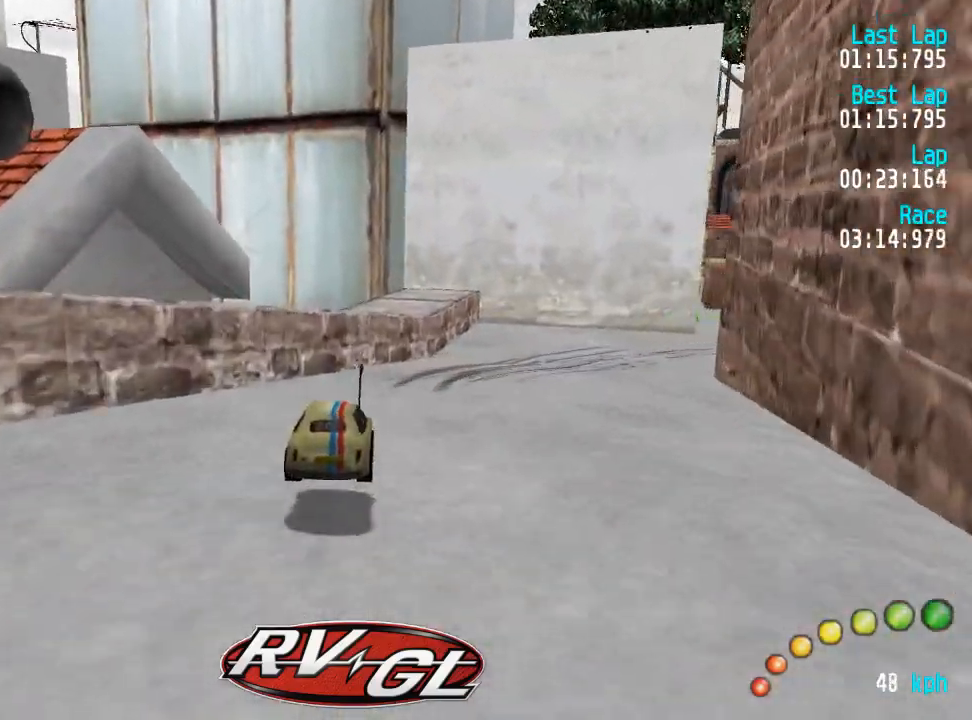
Gameplay with a controller (Xbox layout); each line is a JSON object with the inputs held at the frame after it. "events" lists button and stick changes between this image and that frame as [ms after this image, input, new state], when the widget could be followed in between.
{"buttons": ["A"], "left_stick": "center", "right_stick": "center", "events": [[33, "X", "up"], [83, "A", "down"], [133, "DPAD_DOWN", "down"], [133, "DPAD_RIGHT", "down"], [150, "DPAD_UP", "down"], [300, "DPAD_DOWN", "up"], [300, "DPAD_RIGHT", "up"], [300, "DPAD_UP", "up"], [350, "DPAD_RIGHT", "down"], [367, "DPAD_DOWN", "down"], [367, "DPAD_UP", "down"], [500, "DPAD_DOWN", "up"], [500, "DPAD_RIGHT", "up"], [500, "DPAD_UP", "up"]]}
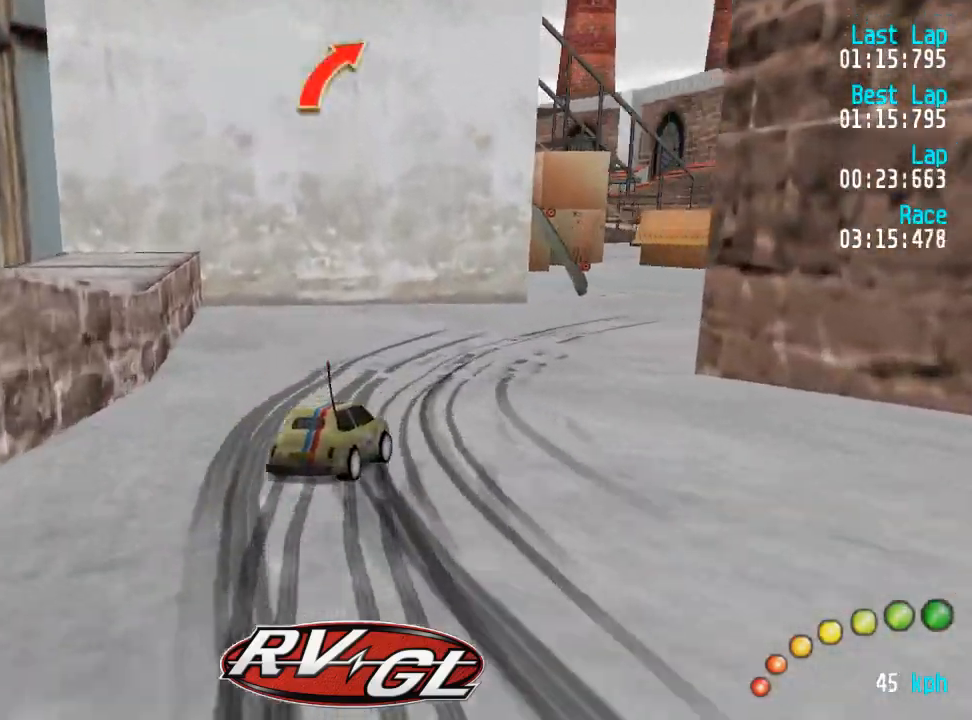
{"buttons": ["A", "DPAD_RIGHT"], "left_stick": "center", "right_stick": "center", "events": [[50, "DPAD_RIGHT", "down"], [67, "DPAD_DOWN", "down"], [67, "DPAD_UP", "down"], [167, "DPAD_DOWN", "up"], [167, "DPAD_RIGHT", "up"], [167, "DPAD_UP", "up"], [250, "DPAD_DOWN", "down"], [250, "DPAD_RIGHT", "down"], [300, "DPAD_UP", "down"], [317, "DPAD_RIGHT", "up"], [317, "DPAD_UP", "up"], [333, "DPAD_DOWN", "up"], [500, "DPAD_RIGHT", "down"]]}
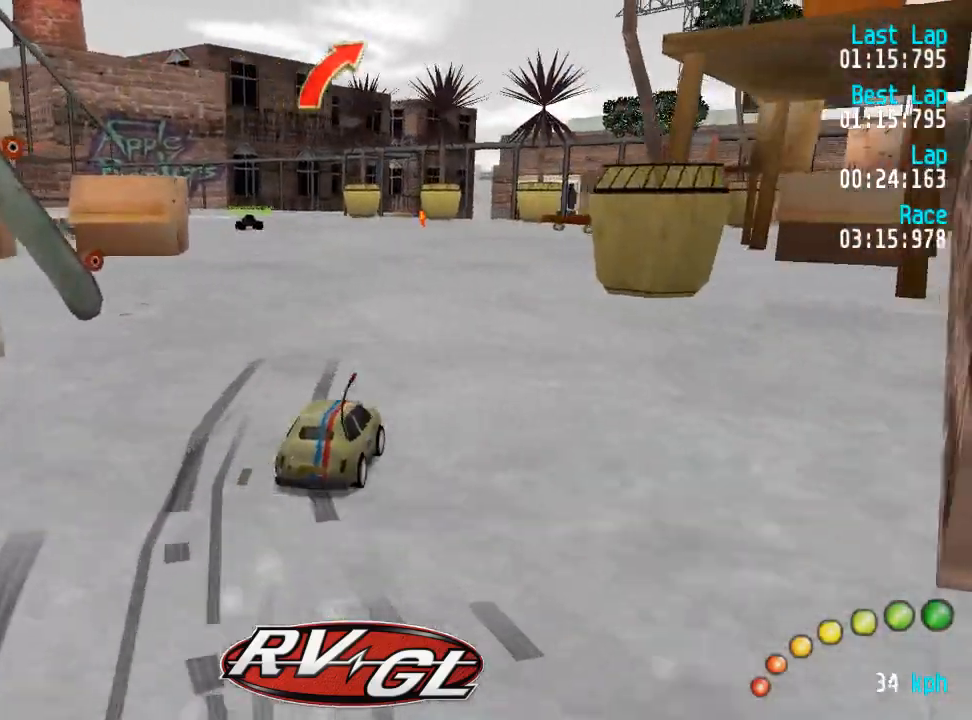
{"buttons": ["A", "DPAD_UP", "DPAD_LEFT"], "left_stick": "center", "right_stick": "center", "events": [[17, "DPAD_RIGHT", "up"], [267, "DPAD_LEFT", "down"], [283, "DPAD_UP", "down"], [333, "DPAD_UP", "up"], [367, "DPAD_LEFT", "up"], [483, "DPAD_LEFT", "down"], [500, "DPAD_UP", "down"]]}
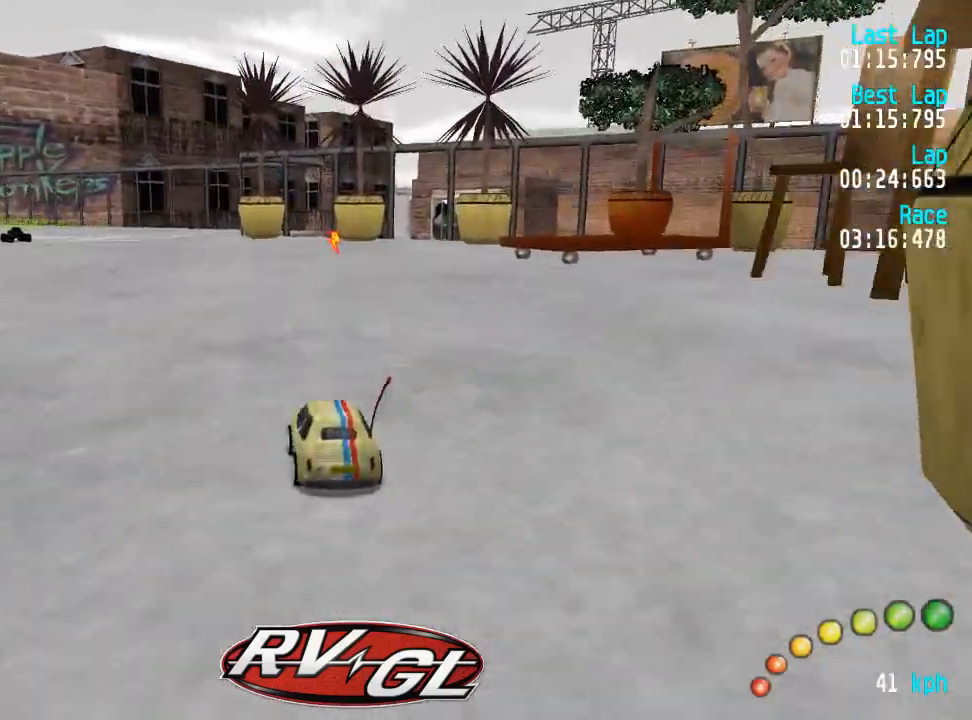
{"buttons": ["A"], "left_stick": "center", "right_stick": "center", "events": [[17, "DPAD_UP", "up"], [67, "DPAD_LEFT", "up"]]}
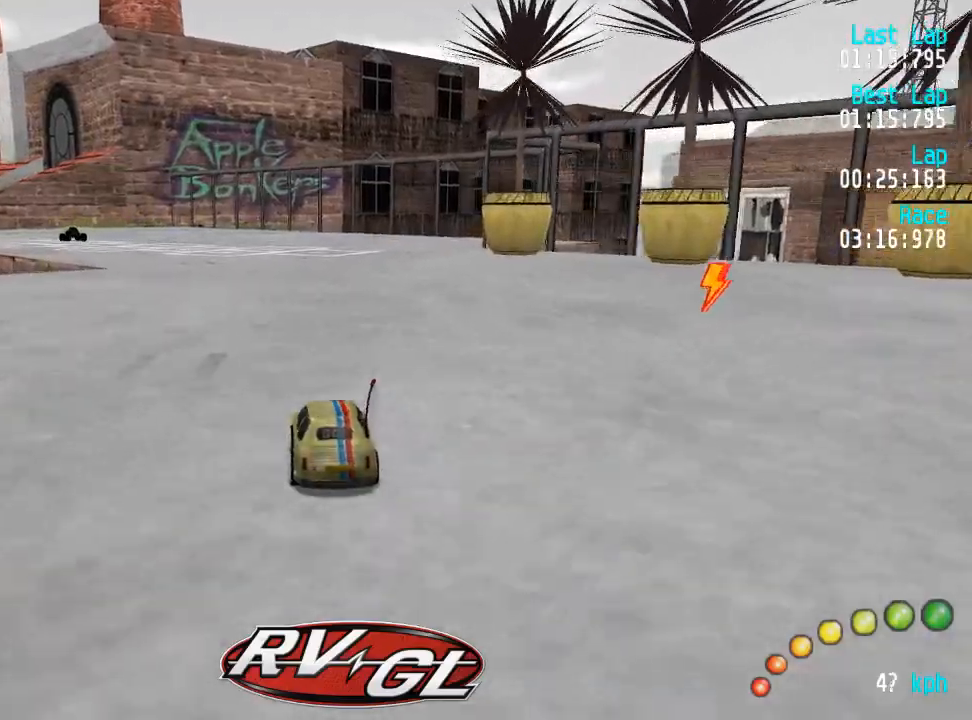
{"buttons": ["A"], "left_stick": "center", "right_stick": "center", "events": [[83, "DPAD_LEFT", "down"], [133, "DPAD_LEFT", "up"], [417, "DPAD_LEFT", "down"], [417, "DPAD_UP", "down"], [467, "DPAD_UP", "up"], [483, "DPAD_LEFT", "up"]]}
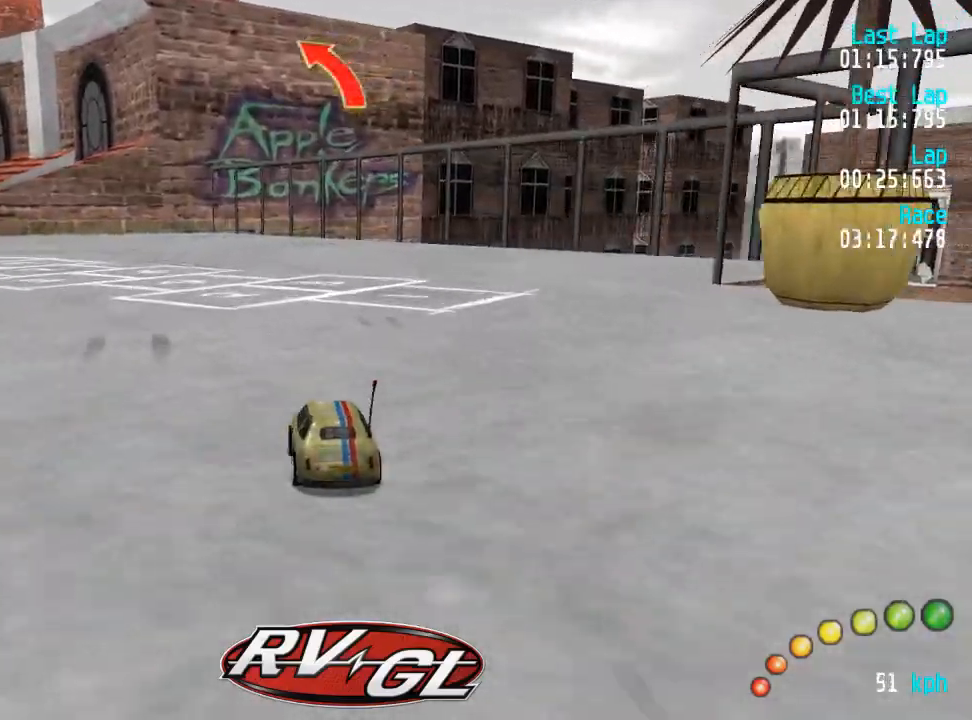
{"buttons": ["A", "DPAD_LEFT"], "left_stick": "center", "right_stick": "center", "events": [[83, "DPAD_LEFT", "down"], [83, "DPAD_UP", "down"], [167, "DPAD_UP", "up"], [200, "DPAD_LEFT", "up"], [317, "DPAD_LEFT", "down"], [350, "DPAD_LEFT", "up"], [500, "DPAD_LEFT", "down"]]}
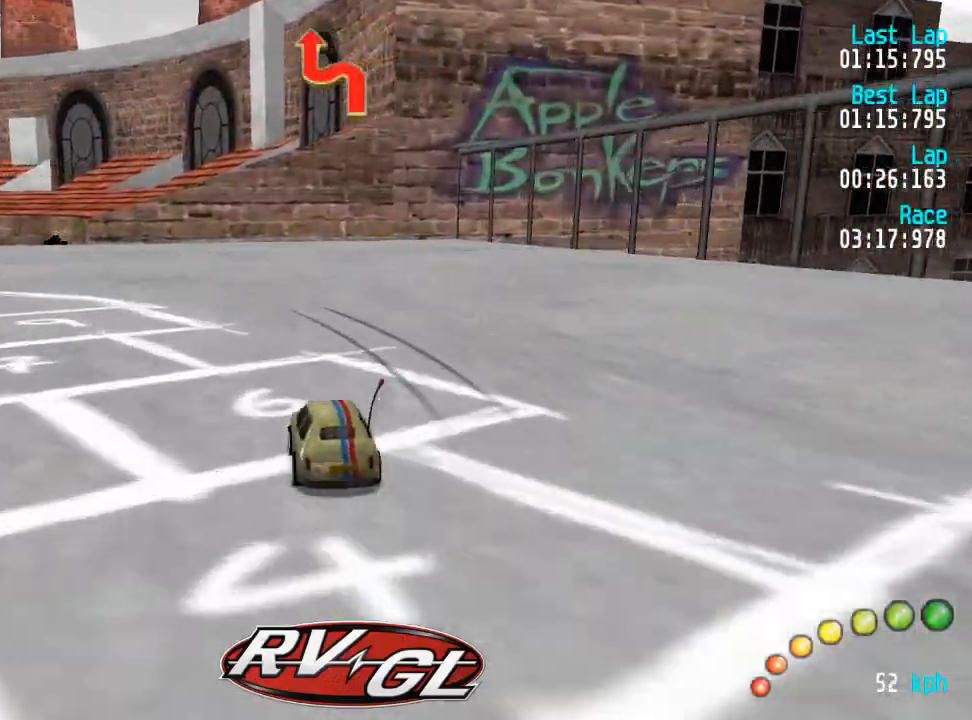
{"buttons": ["A"], "left_stick": "center", "right_stick": "center", "events": [[50, "DPAD_LEFT", "up"], [150, "DPAD_LEFT", "down"], [150, "DPAD_UP", "down"], [200, "DPAD_UP", "up"], [267, "DPAD_LEFT", "up"], [367, "DPAD_LEFT", "down"], [367, "DPAD_UP", "down"], [383, "DPAD_UP", "up"], [417, "DPAD_LEFT", "up"]]}
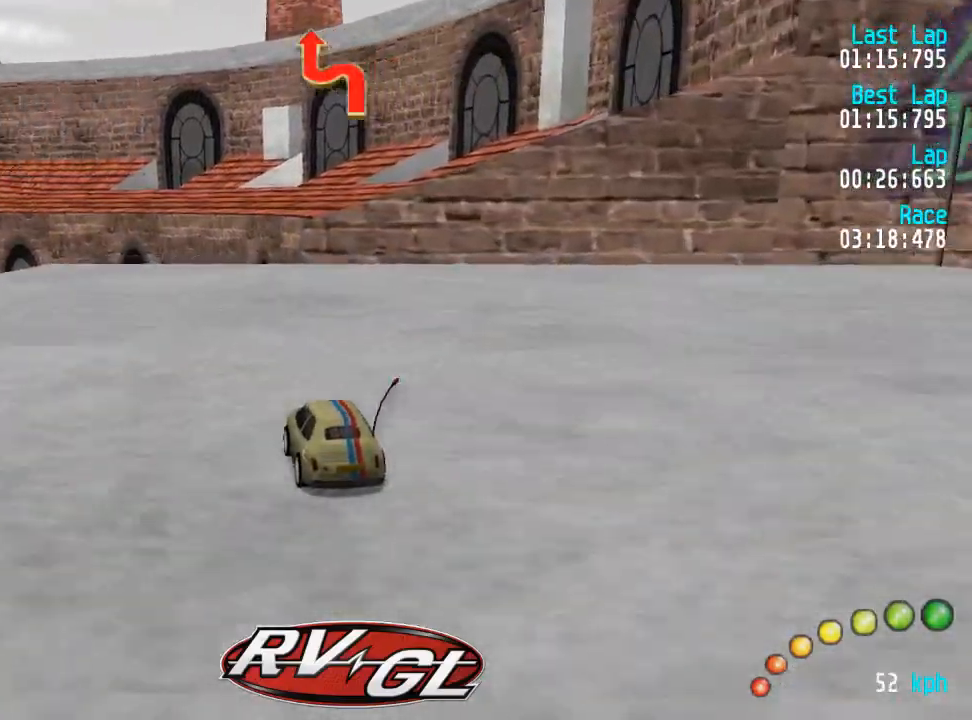
{"buttons": ["A"], "left_stick": "center", "right_stick": "center", "events": [[400, "DPAD_LEFT", "down"], [400, "DPAD_UP", "down"], [417, "DPAD_UP", "up"], [433, "DPAD_LEFT", "up"]]}
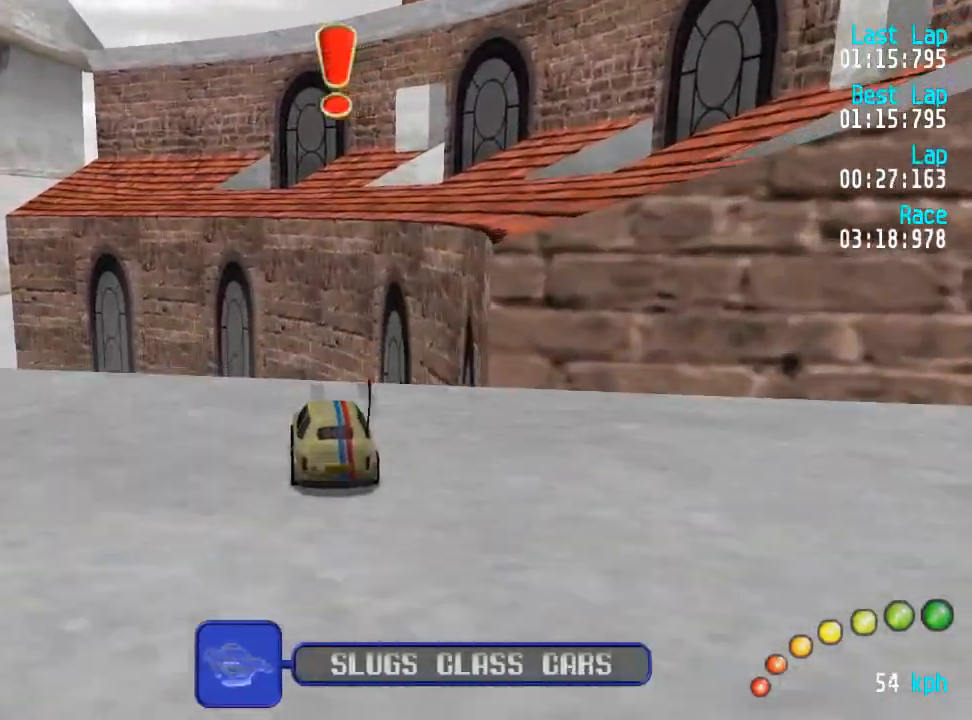
{"buttons": [], "left_stick": "center", "right_stick": "center", "events": [[150, "X", "down"], [200, "A", "up"], [383, "X", "up"]]}
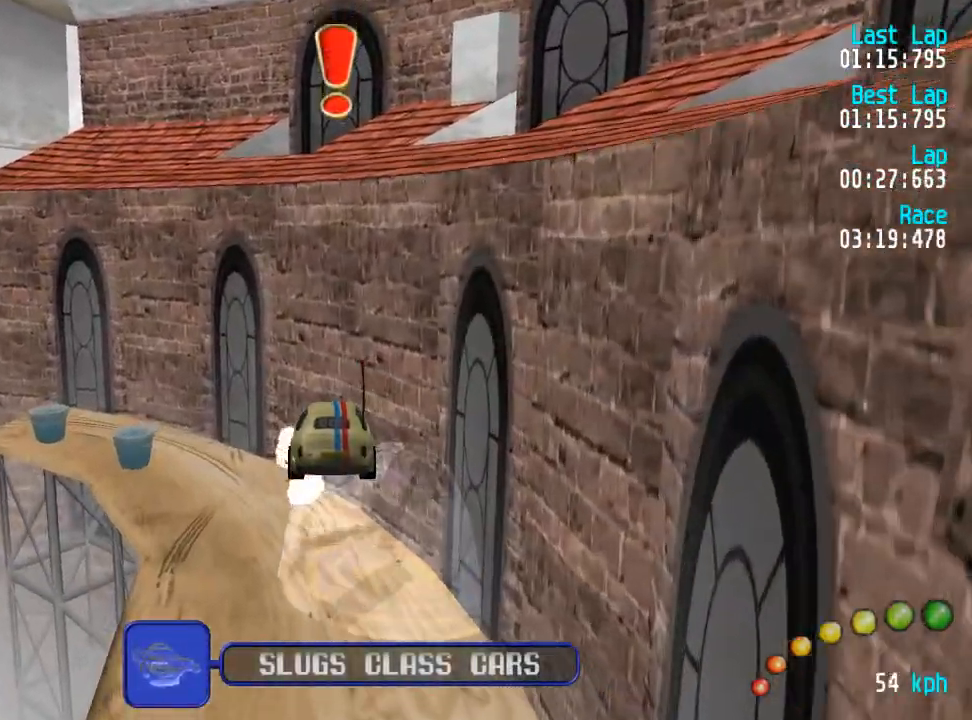
{"buttons": [], "left_stick": "center", "right_stick": "center", "events": []}
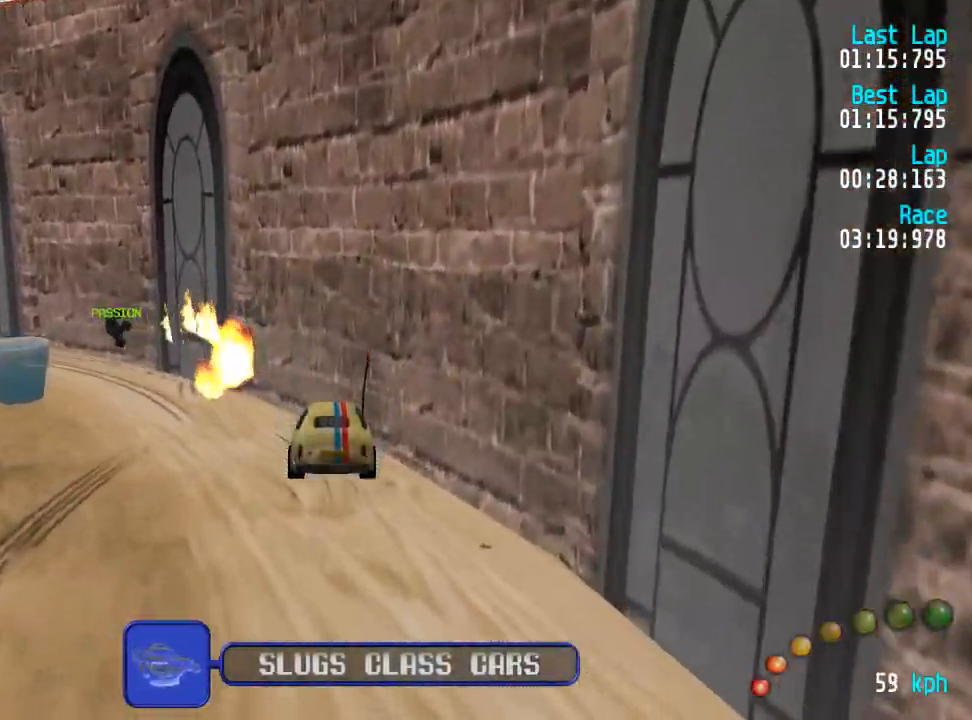
{"buttons": ["A"], "left_stick": "center", "right_stick": "center"}